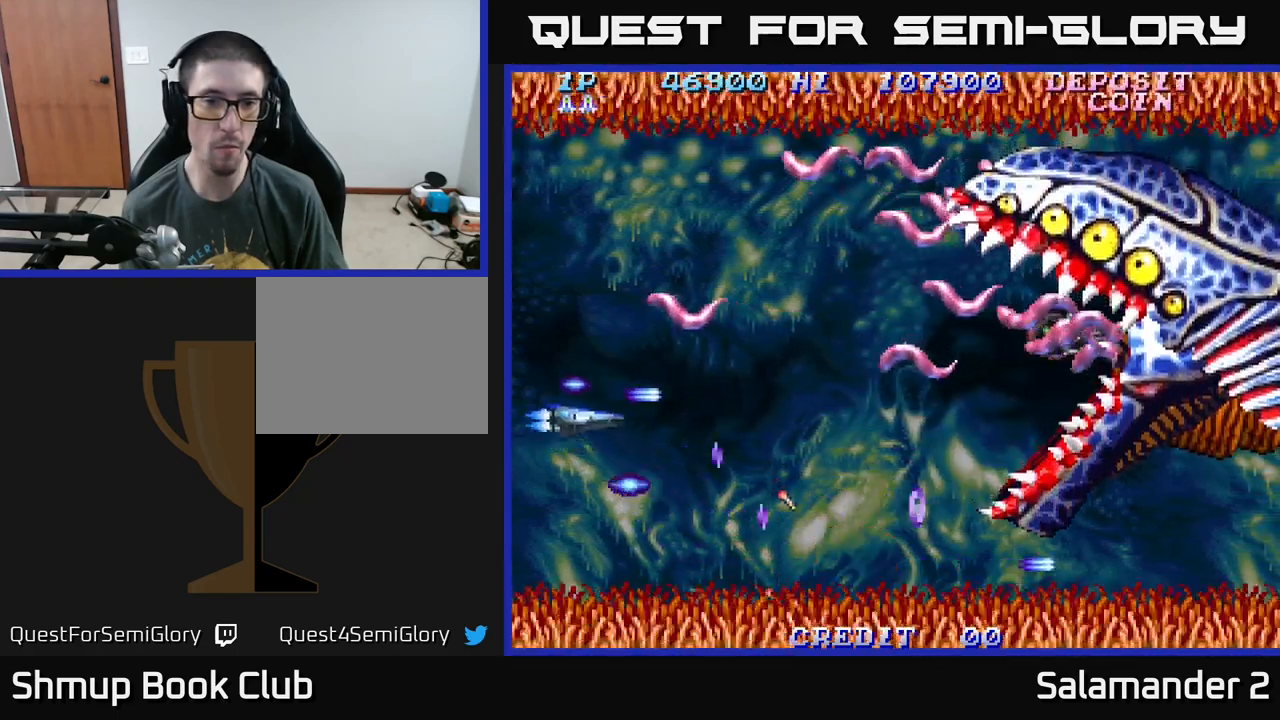
Gameplay with a controller (Xbox layout); each line is a JSON object with the inputs held at the frame after it. "events" lists button and stick changes between this image and that frame as [ms after this image, input, new state], when the widget could be followed in between. Not read: left_stick.
{"buttons": ["DPAD_UP", "DPAD_LEFT"], "right_stick": "center", "events": [[34, "A", "up"], [134, "A", "down"], [200, "A", "up"], [267, "DPAD_LEFT", "up"], [284, "A", "down"], [334, "A", "up"], [367, "DPAD_LEFT", "down"], [400, "A", "down"], [500, "A", "up"]]}
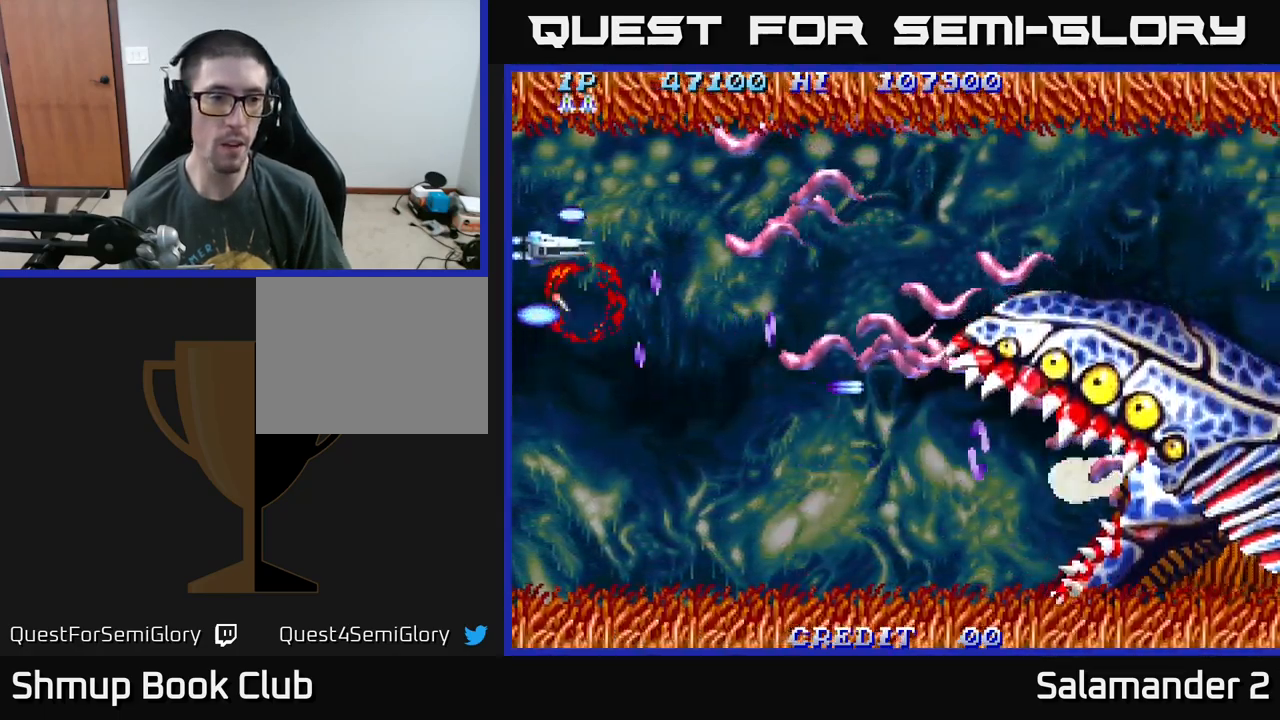
{"buttons": ["A", "DPAD_DOWN"], "right_stick": "center", "events": [[50, "DPAD_LEFT", "up"], [67, "A", "down"], [134, "A", "up"], [184, "A", "down"], [284, "A", "up"], [300, "DPAD_LEFT", "down"], [317, "DPAD_UP", "up"], [367, "A", "down"], [400, "DPAD_DOWN", "down"], [450, "A", "up"], [467, "DPAD_LEFT", "up"], [500, "A", "down"]]}
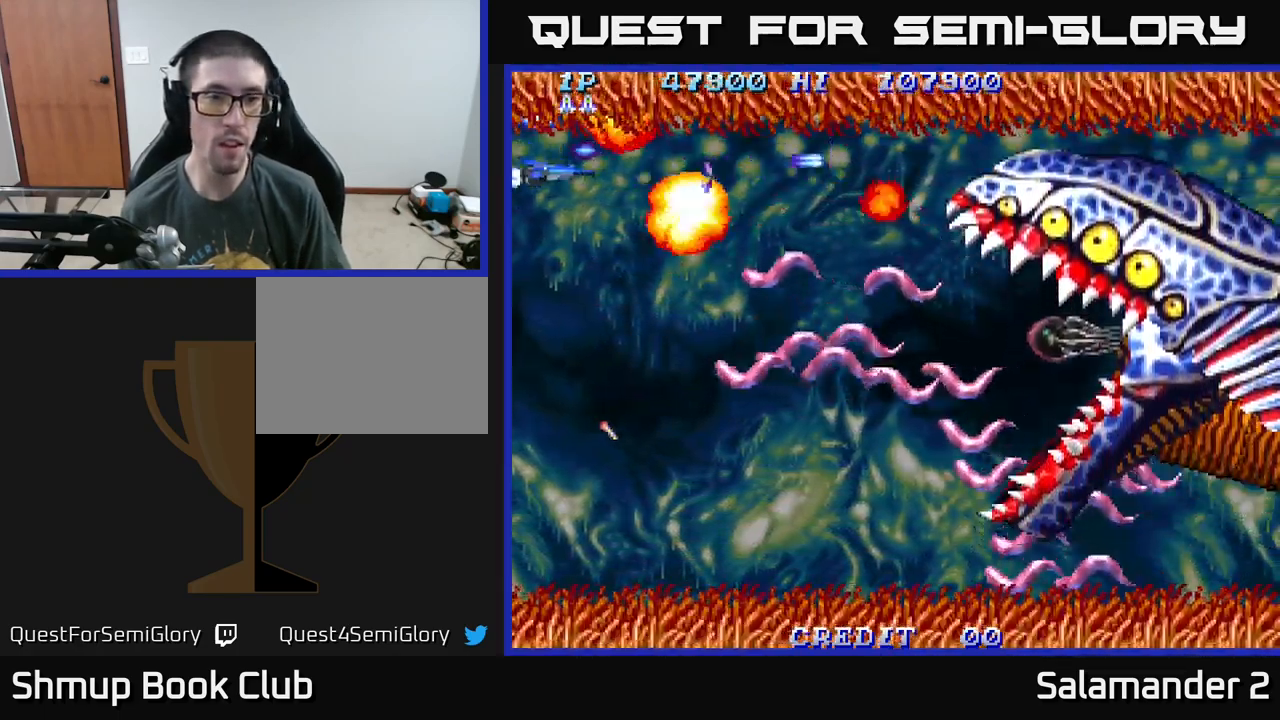
{"buttons": ["DPAD_UP", "DPAD_LEFT"], "right_stick": "center", "events": [[67, "A", "up"], [150, "A", "down"], [217, "A", "up"], [284, "A", "down"], [384, "A", "up"], [417, "DPAD_LEFT", "down"], [434, "A", "down"], [434, "DPAD_DOWN", "up"], [467, "DPAD_UP", "down"], [500, "A", "up"]]}
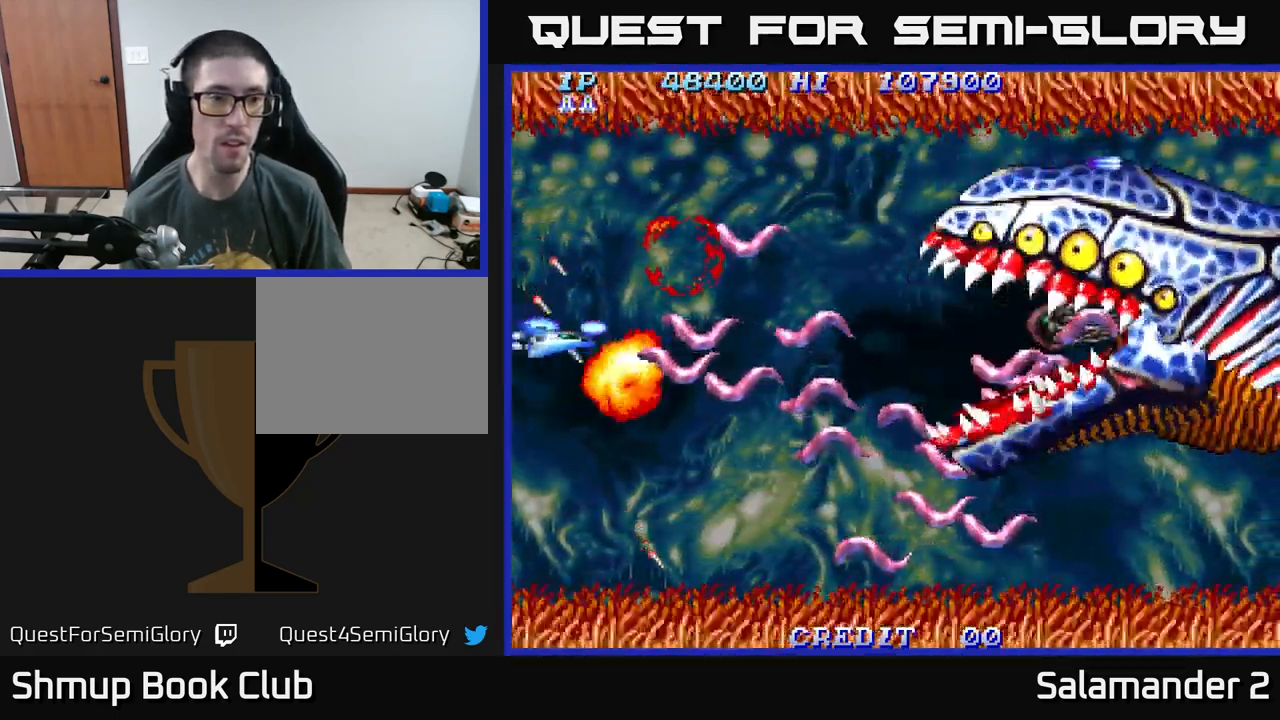
{"buttons": ["A", "DPAD_DOWN"], "right_stick": "center", "events": [[67, "A", "down"], [84, "DPAD_LEFT", "up"], [167, "A", "up"], [200, "DPAD_LEFT", "down"], [234, "A", "down"], [284, "DPAD_LEFT", "up"], [300, "A", "up"], [367, "A", "down"], [384, "DPAD_UP", "up"], [400, "DPAD_LEFT", "down"], [417, "DPAD_DOWN", "down"], [434, "A", "up"], [467, "DPAD_LEFT", "up"], [500, "A", "down"]]}
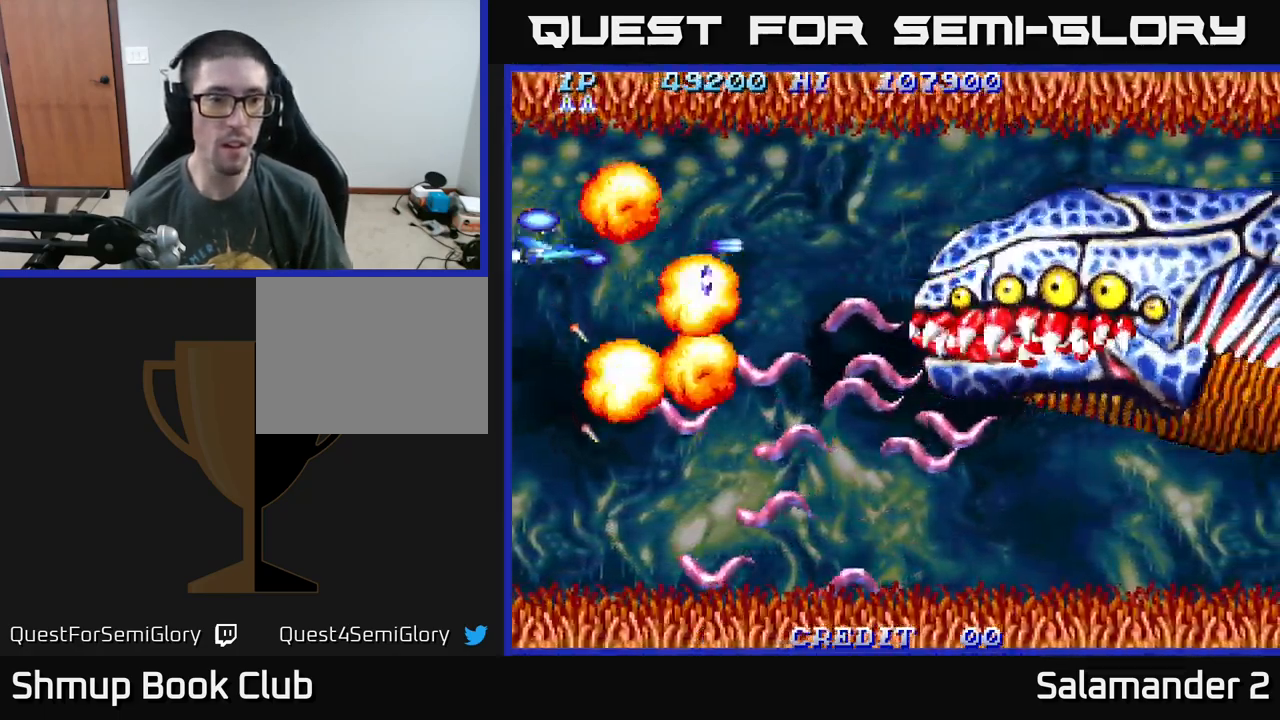
{"buttons": ["DPAD_UP"], "right_stick": "center", "events": [[117, "A", "up"], [200, "A", "down"], [267, "A", "up"], [284, "DPAD_DOWN", "up"], [300, "DPAD_LEFT", "down"], [317, "DPAD_UP", "down"], [334, "A", "down"], [334, "DPAD_LEFT", "up"], [434, "A", "up"]]}
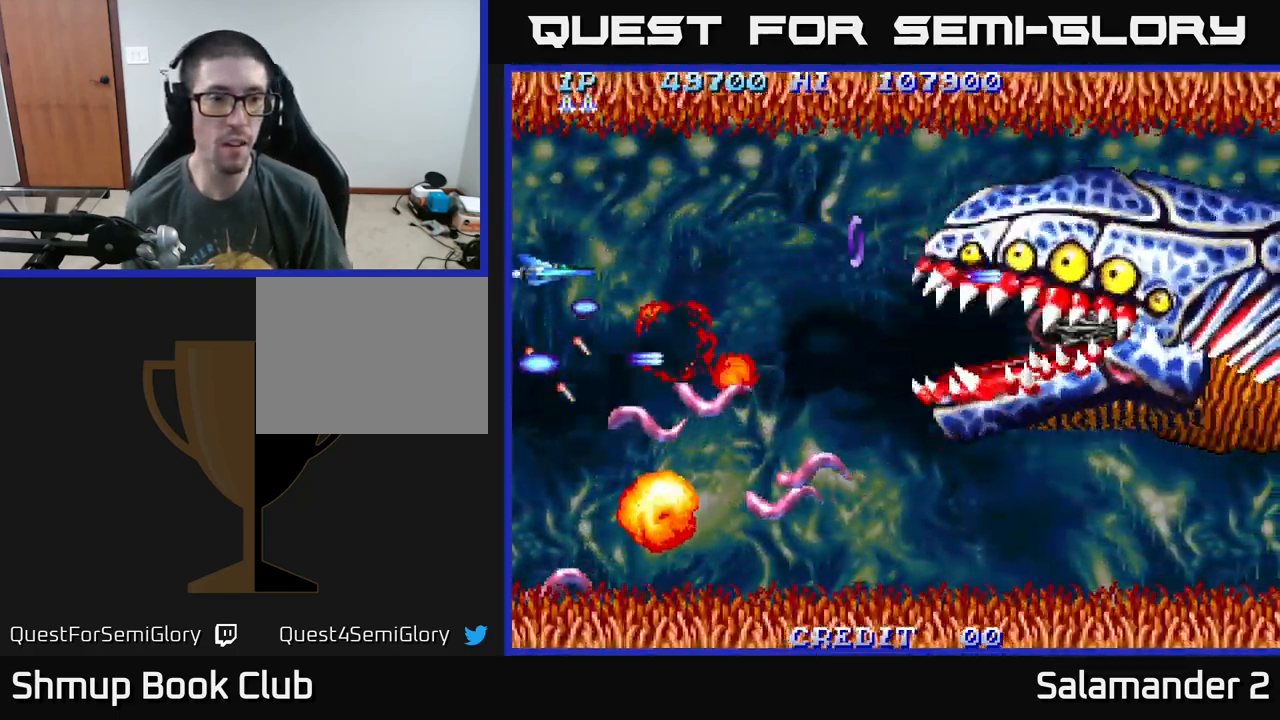
{"buttons": ["A", "DPAD_RIGHT"], "right_stick": "center"}
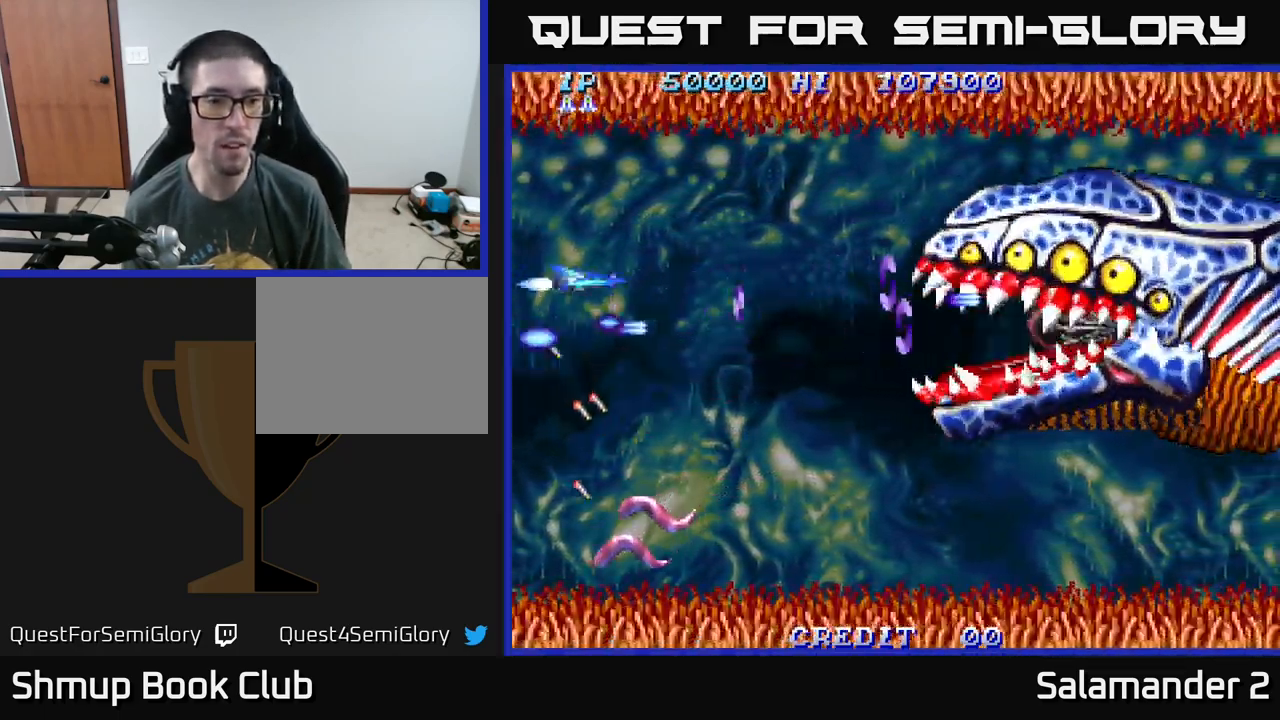
{"buttons": ["A", "DPAD_RIGHT"], "right_stick": "center", "events": [[34, "DPAD_DOWN", "down"], [84, "A", "up"], [84, "DPAD_RIGHT", "up"], [134, "DPAD_RIGHT", "down"], [167, "A", "down"], [217, "DPAD_DOWN", "up"], [267, "A", "up"], [350, "A", "down"], [400, "A", "up"], [484, "A", "down"]]}
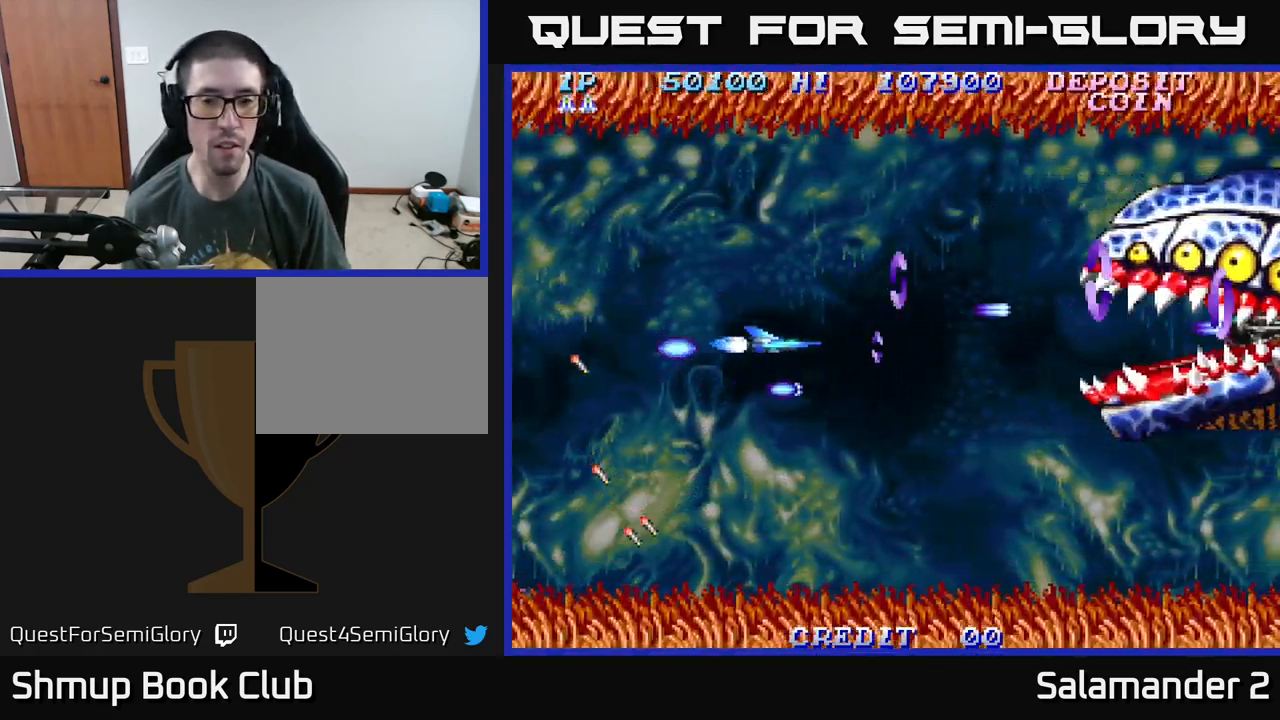
{"buttons": ["DPAD_LEFT"], "right_stick": "center", "events": [[50, "A", "up"], [167, "A", "down"], [234, "A", "up"], [300, "A", "down"], [317, "DPAD_RIGHT", "up"], [350, "A", "up"], [350, "DPAD_LEFT", "down"], [434, "A", "down"], [467, "A", "up"]]}
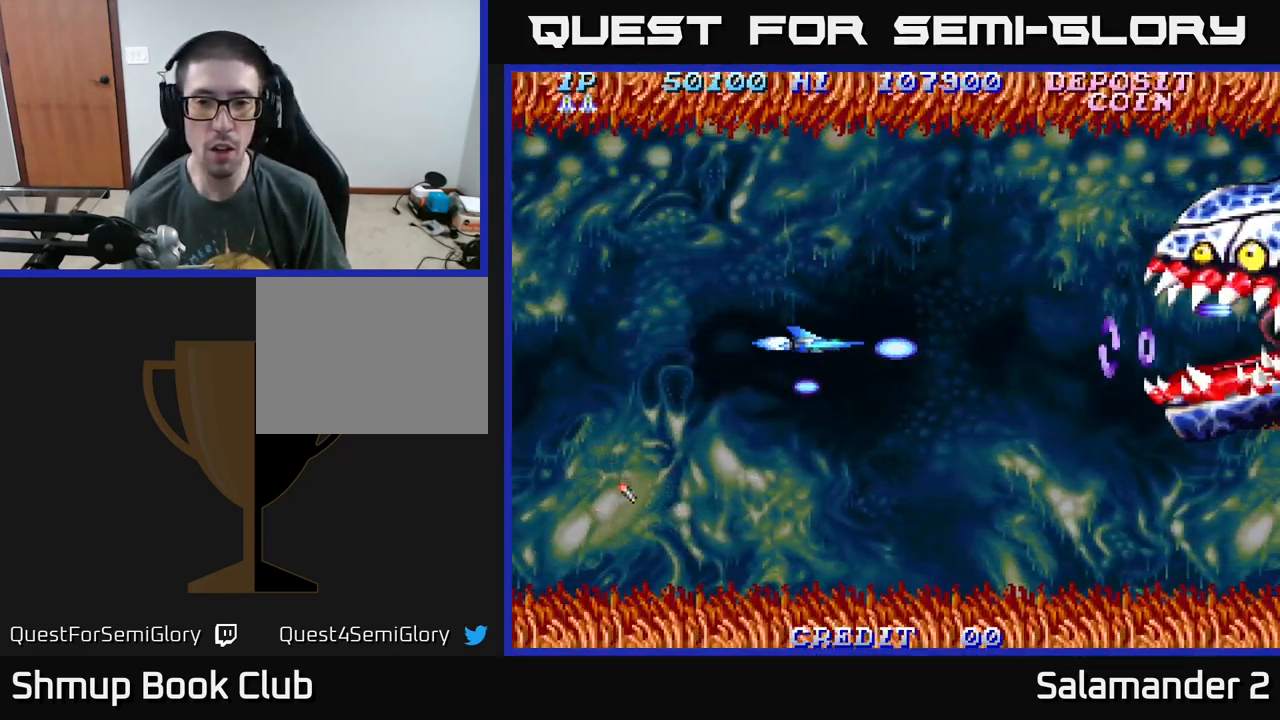
{"buttons": ["A", "DPAD_LEFT"], "right_stick": "center", "events": [[84, "A", "down"], [134, "A", "up"], [200, "A", "down"], [234, "A", "up"], [317, "A", "down"], [383, "A", "up"], [466, "A", "down"]]}
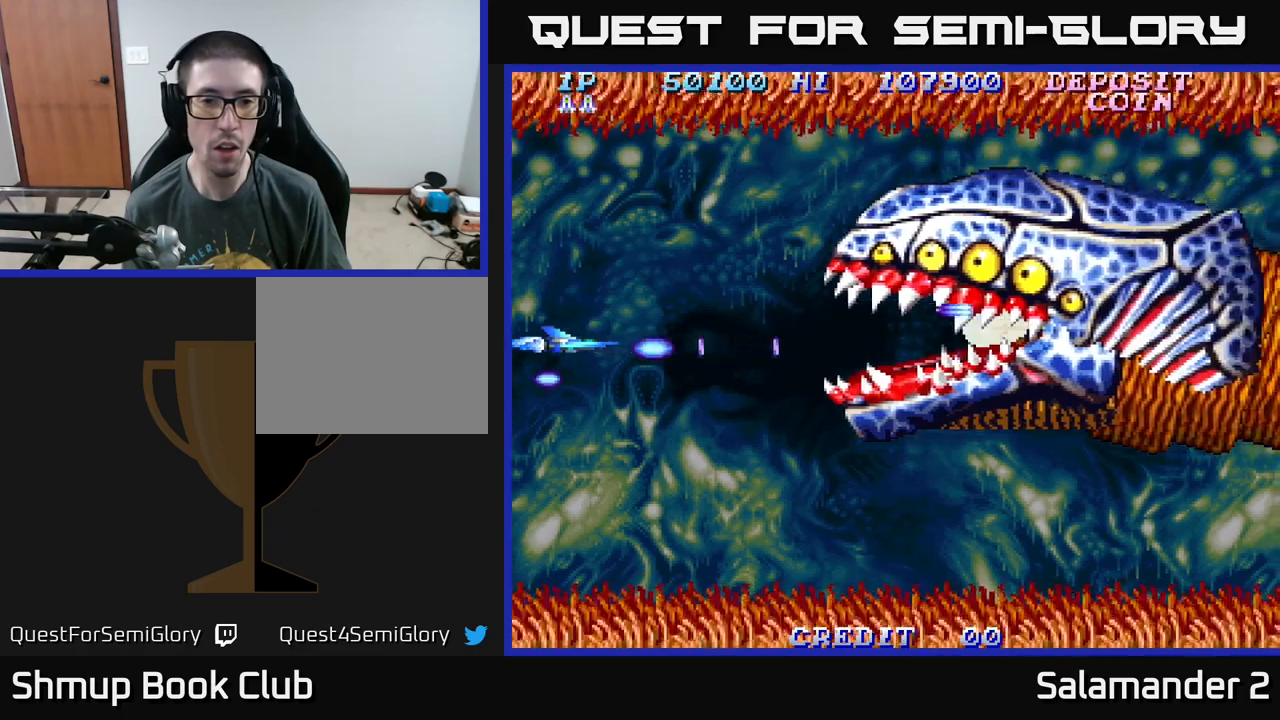
{"buttons": ["A"], "right_stick": "center", "events": [[34, "A", "up"], [67, "DPAD_DOWN", "down"], [84, "A", "down"], [84, "DPAD_LEFT", "up"], [167, "A", "up"], [217, "A", "down"], [284, "A", "up"], [367, "A", "down"], [400, "DPAD_DOWN", "up"], [434, "A", "up"], [500, "A", "down"]]}
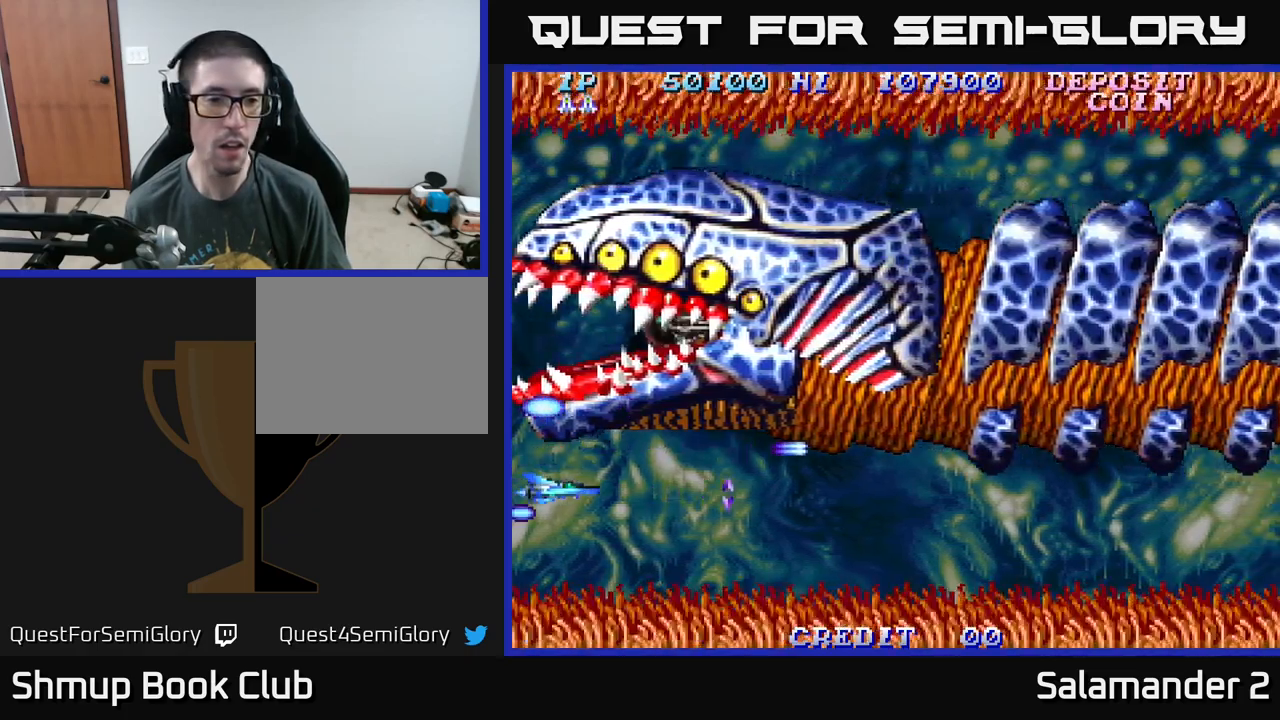
{"buttons": ["DPAD_UP"], "right_stick": "center", "events": [[84, "A", "up"], [150, "DPAD_LEFT", "down"], [167, "A", "down"], [300, "A", "up"], [317, "DPAD_UP", "down"], [384, "DPAD_LEFT", "up"]]}
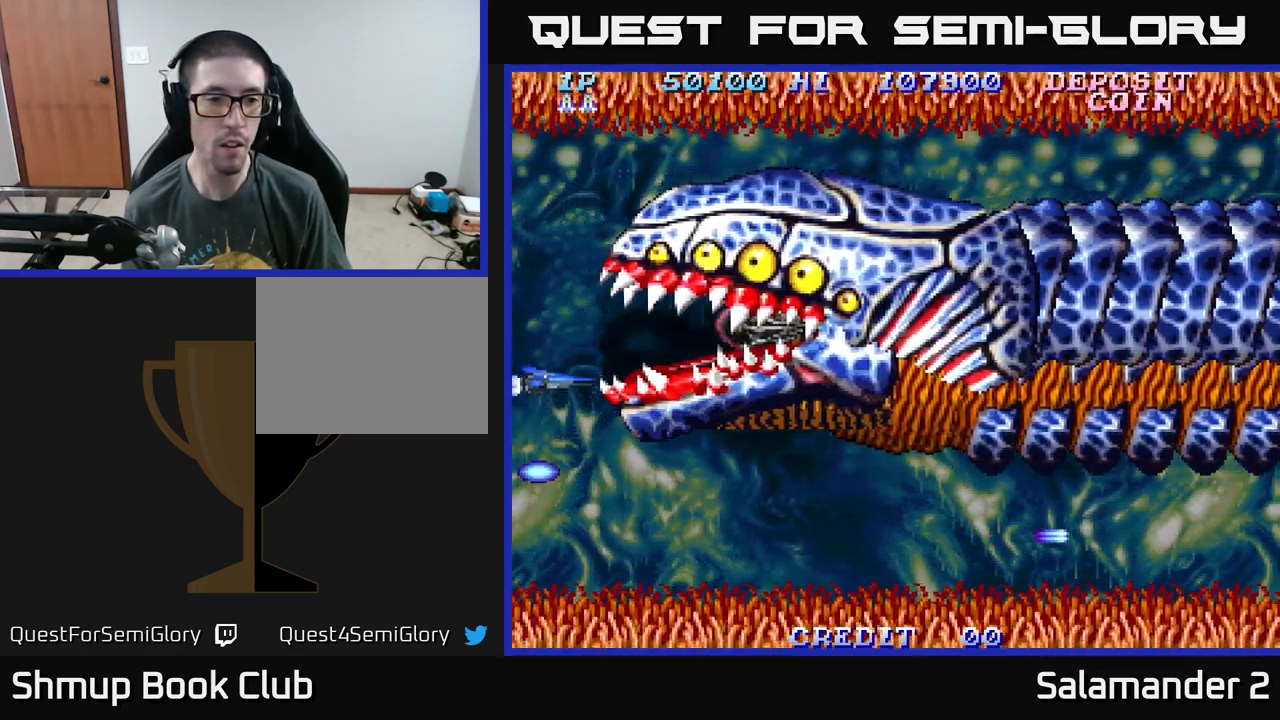
{"buttons": ["A", "DPAD_RIGHT"], "right_stick": "center", "events": [[200, "DPAD_RIGHT", "down"], [217, "DPAD_UP", "up"], [234, "A", "down"], [284, "A", "up"], [350, "A", "down"], [400, "A", "up"], [467, "A", "down"]]}
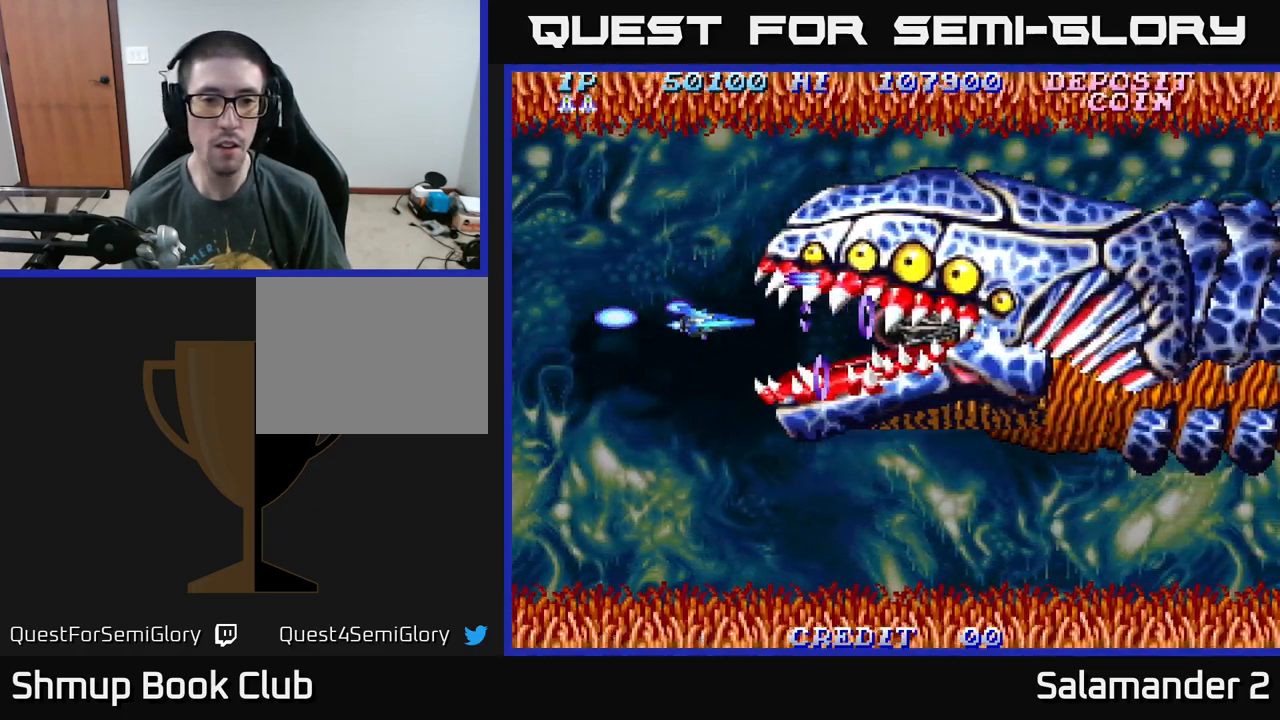
{"buttons": ["DPAD_RIGHT"], "right_stick": "center", "events": [[17, "DPAD_DOWN", "down"], [17, "DPAD_RIGHT", "up"], [50, "A", "up"], [84, "DPAD_DOWN", "up"], [117, "A", "down"], [184, "A", "up"], [217, "A", "down"], [284, "DPAD_RIGHT", "down"], [300, "A", "up"], [367, "A", "down"], [450, "A", "up"]]}
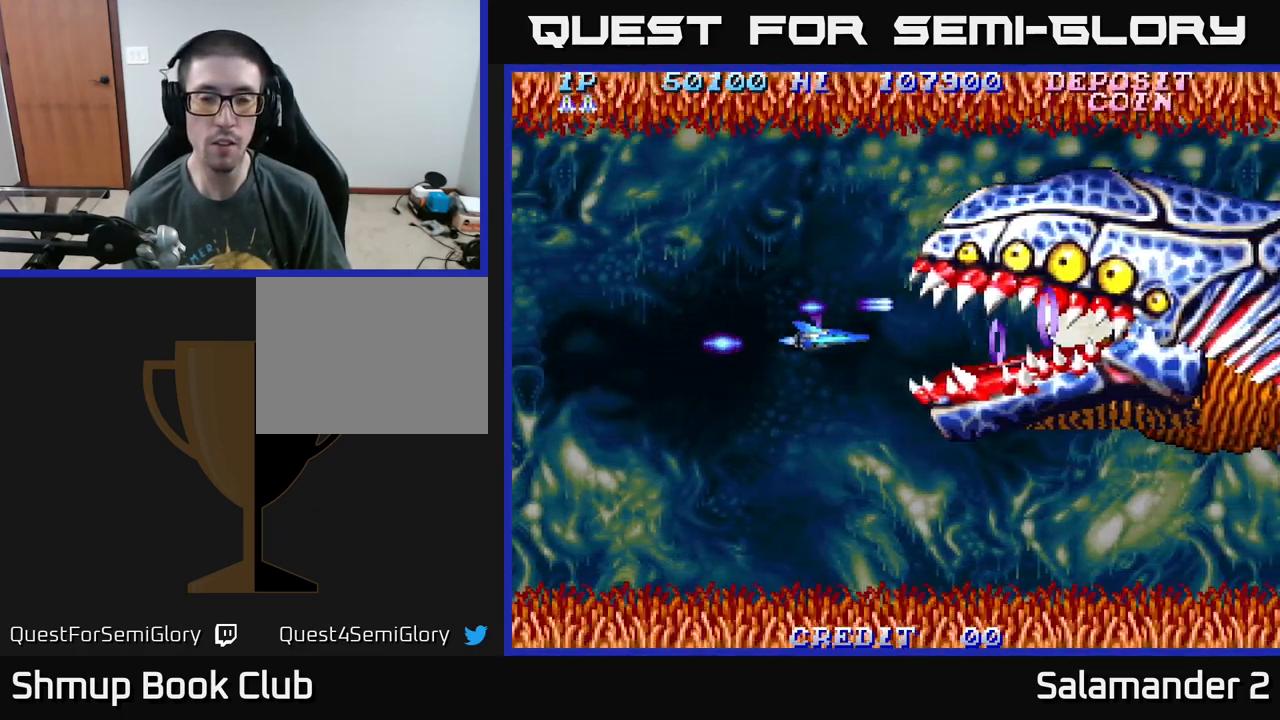
{"buttons": ["DPAD_DOWN", "DPAD_RIGHT"], "right_stick": "center", "events": [[17, "A", "down"], [50, "DPAD_RIGHT", "up"], [84, "A", "up"], [84, "DPAD_LEFT", "down"], [150, "A", "down"], [217, "A", "up"], [300, "A", "down"], [367, "A", "up"], [367, "DPAD_DOWN", "down"], [367, "DPAD_LEFT", "up"], [400, "DPAD_RIGHT", "down"], [434, "A", "down"], [500, "A", "up"]]}
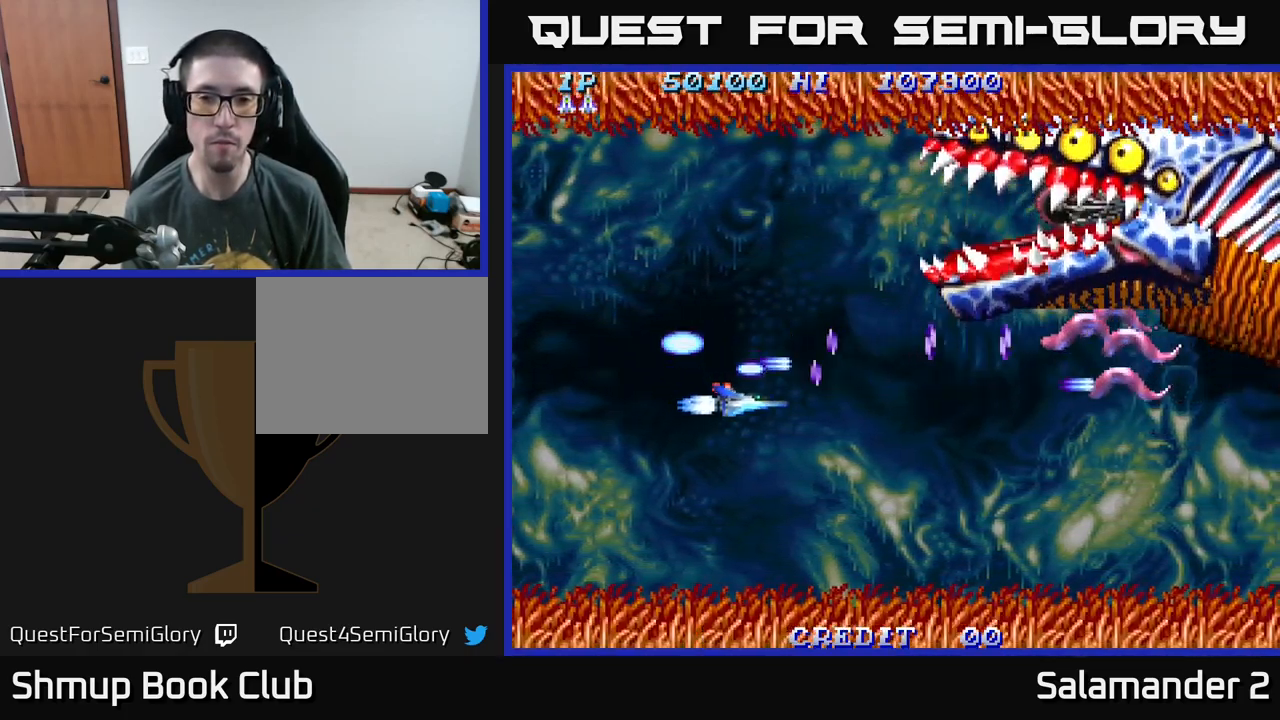
{"buttons": ["DPAD_UP", "DPAD_LEFT"], "right_stick": "center"}
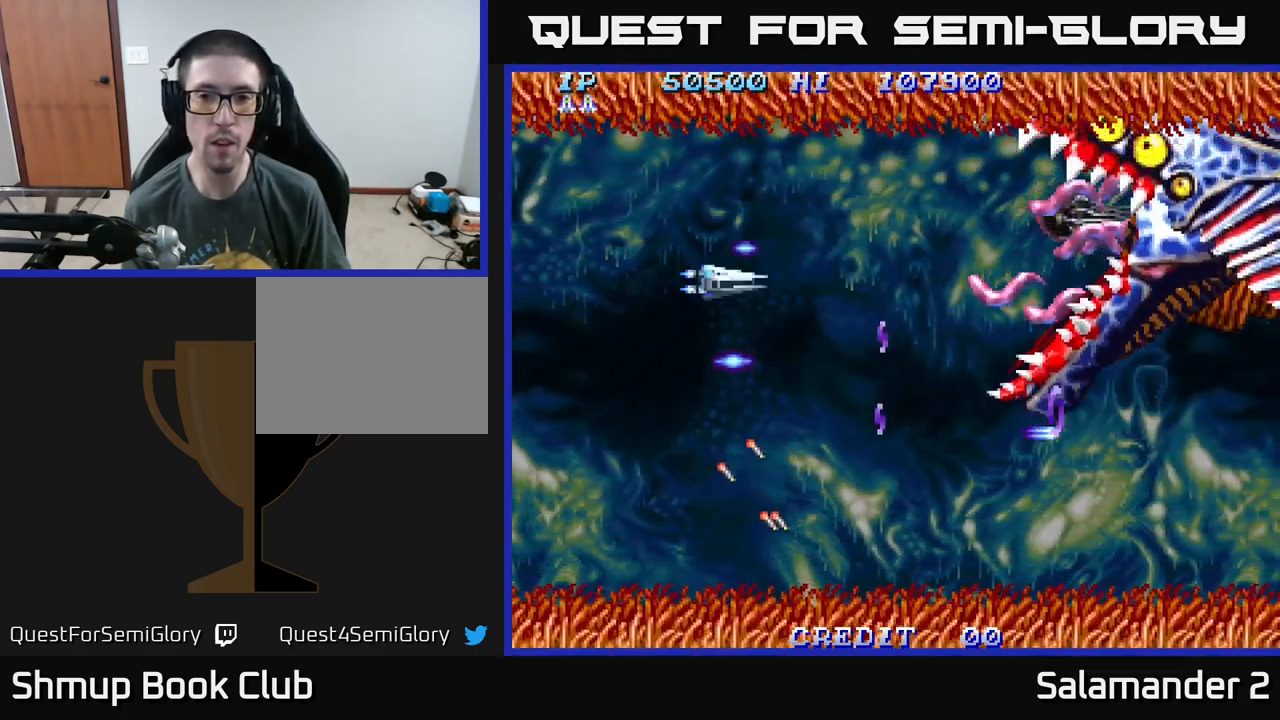
{"buttons": ["A", "DPAD_DOWN"], "right_stick": "center", "events": [[17, "A", "down"], [84, "DPAD_LEFT", "up"], [100, "A", "up"], [184, "A", "down"], [250, "A", "up"], [317, "A", "down"], [350, "DPAD_UP", "up"], [367, "A", "up"], [367, "DPAD_DOWN", "down"], [434, "A", "down"]]}
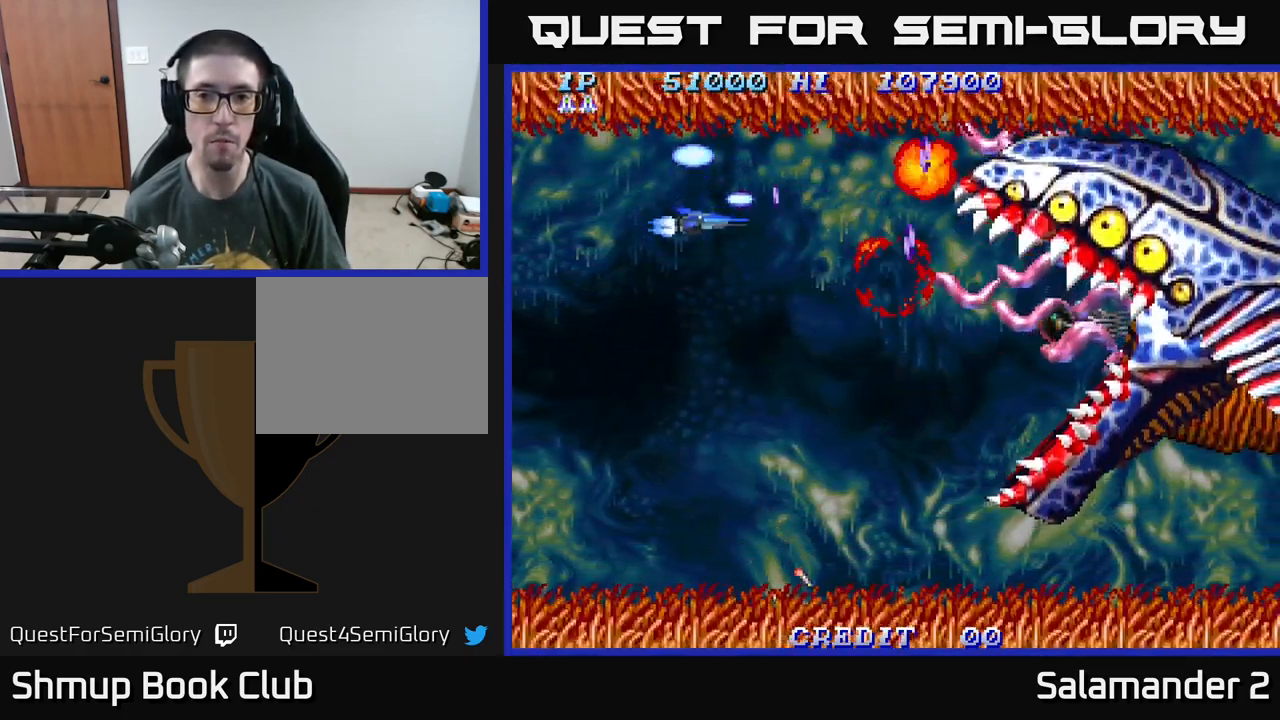
{"buttons": ["DPAD_DOWN"], "right_stick": "center", "events": [[17, "A", "up"], [117, "A", "down"], [167, "A", "up"], [217, "DPAD_RIGHT", "down"], [234, "A", "down"], [317, "A", "up"], [350, "DPAD_RIGHT", "up"], [384, "A", "down"], [484, "A", "up"]]}
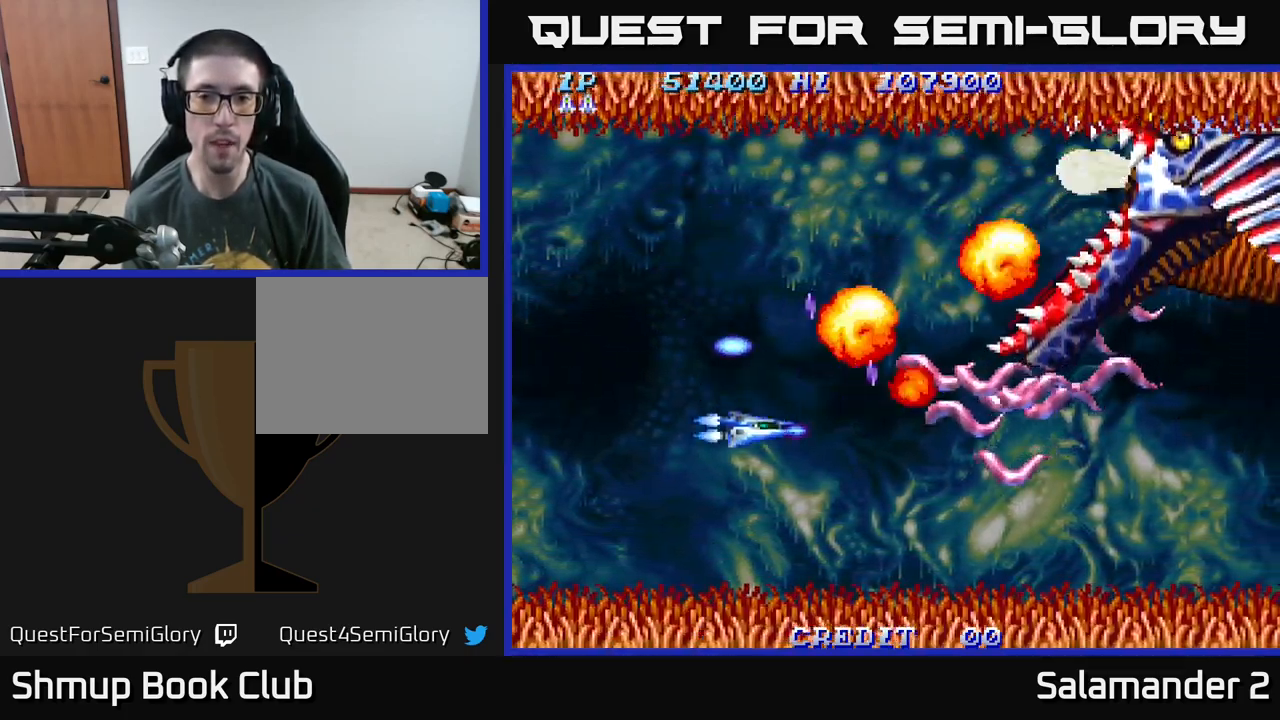
{"buttons": ["A", "DPAD_DOWN"], "right_stick": "center", "events": [[50, "A", "down"], [100, "A", "up"], [184, "A", "down"], [267, "A", "up"], [267, "DPAD_DOWN", "up"], [267, "DPAD_LEFT", "down"], [317, "DPAD_UP", "down"], [350, "A", "down"], [417, "DPAD_UP", "up"], [434, "A", "up"], [450, "DPAD_DOWN", "down"], [450, "DPAD_LEFT", "up"], [484, "A", "down"]]}
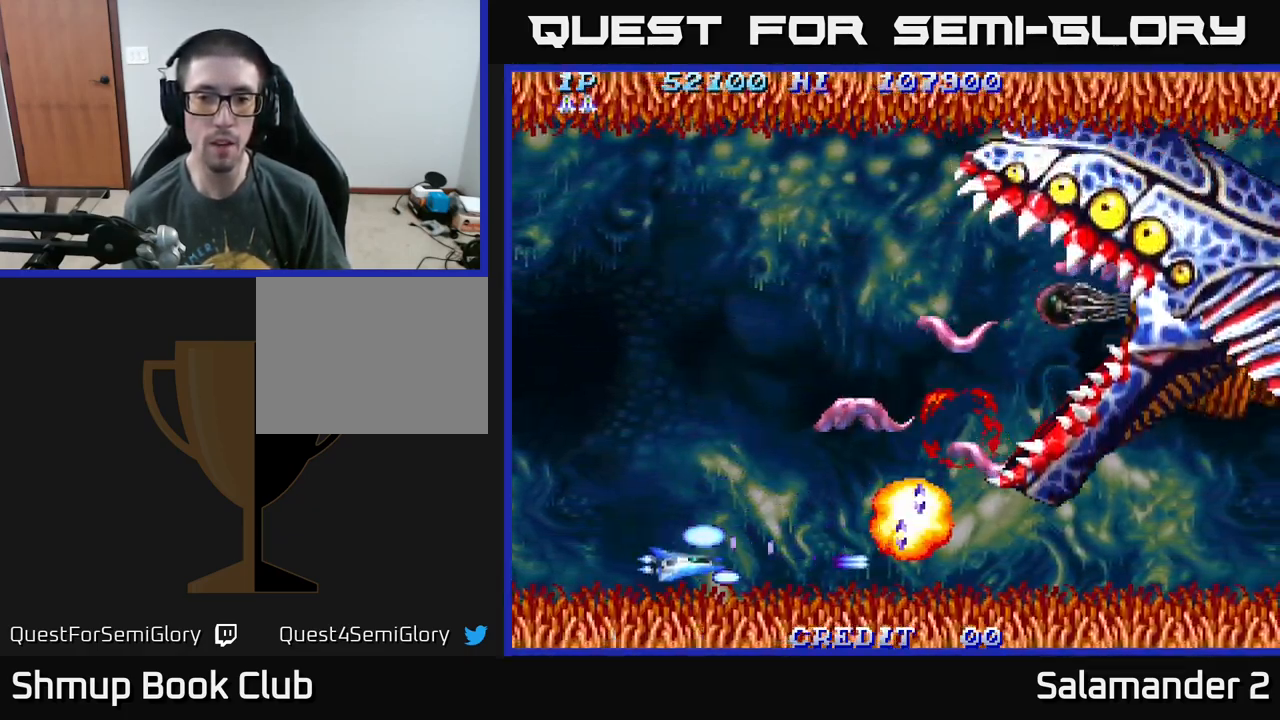
{"buttons": ["A", "DPAD_UP"], "right_stick": "center", "events": [[50, "DPAD_DOWN", "up"], [67, "A", "up"], [84, "DPAD_LEFT", "down"], [84, "DPAD_UP", "down"], [150, "A", "down"], [250, "A", "up"], [334, "A", "down"], [401, "A", "up"], [417, "DPAD_LEFT", "up"], [484, "A", "down"]]}
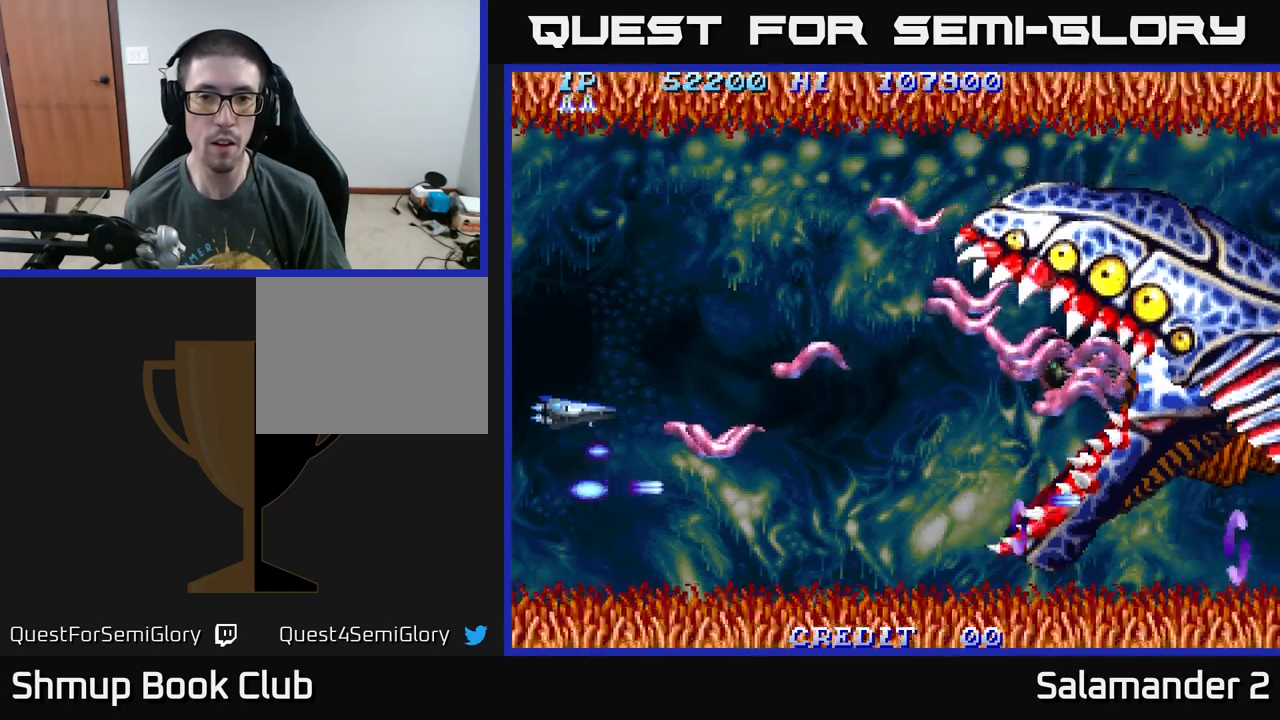
{"buttons": ["DPAD_UP"], "right_stick": "center", "events": [[83, "A", "up"], [133, "A", "down"], [217, "A", "up"], [283, "A", "down"], [350, "A", "up"], [417, "A", "down"], [483, "A", "up"]]}
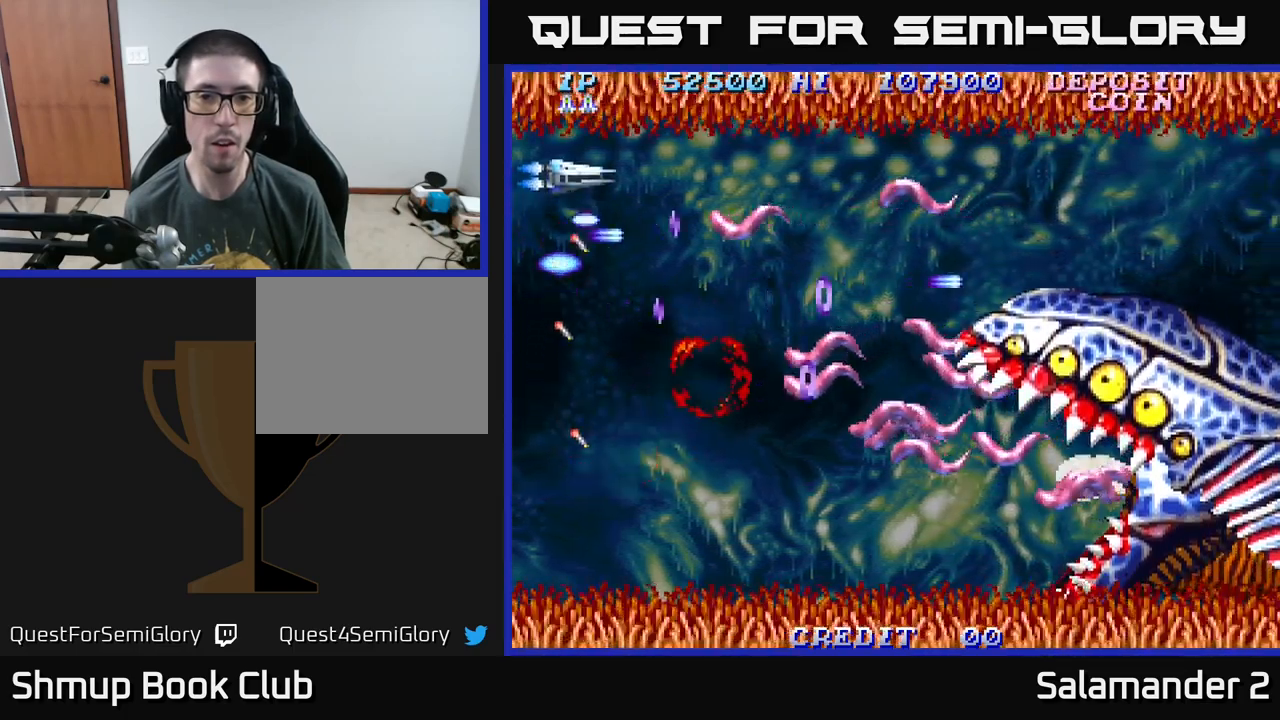
{"buttons": ["DPAD_DOWN"], "right_stick": "center", "events": [[67, "DPAD_UP", "up"], [83, "A", "down"], [117, "DPAD_DOWN", "down"], [167, "A", "up"], [233, "A", "down"], [300, "A", "up"], [383, "A", "down"], [483, "A", "up"]]}
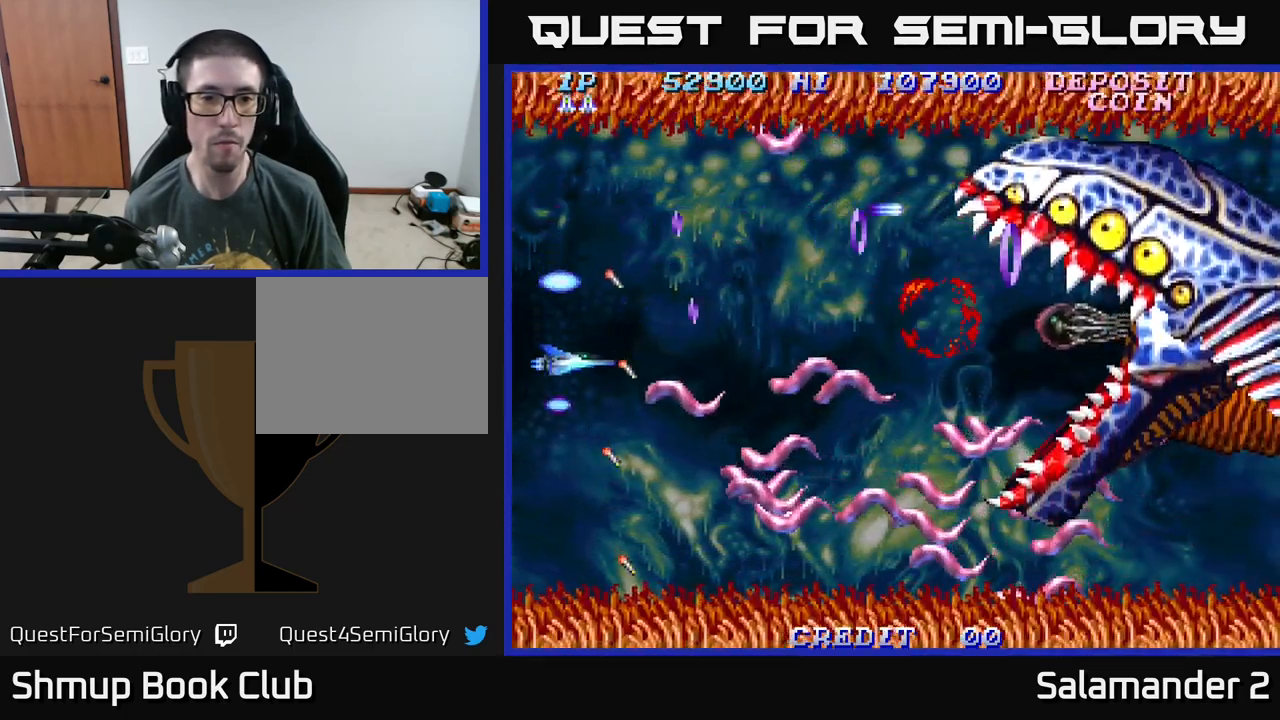
{"buttons": ["DPAD_DOWN"], "right_stick": "center", "events": [[67, "A", "down"], [100, "DPAD_LEFT", "down"], [117, "A", "up"], [150, "DPAD_DOWN", "up"], [200, "A", "down"], [200, "DPAD_UP", "down"], [283, "A", "up"], [367, "A", "down"], [417, "DPAD_UP", "up"], [450, "A", "up"], [450, "DPAD_DOWN", "down"], [450, "DPAD_LEFT", "up"]]}
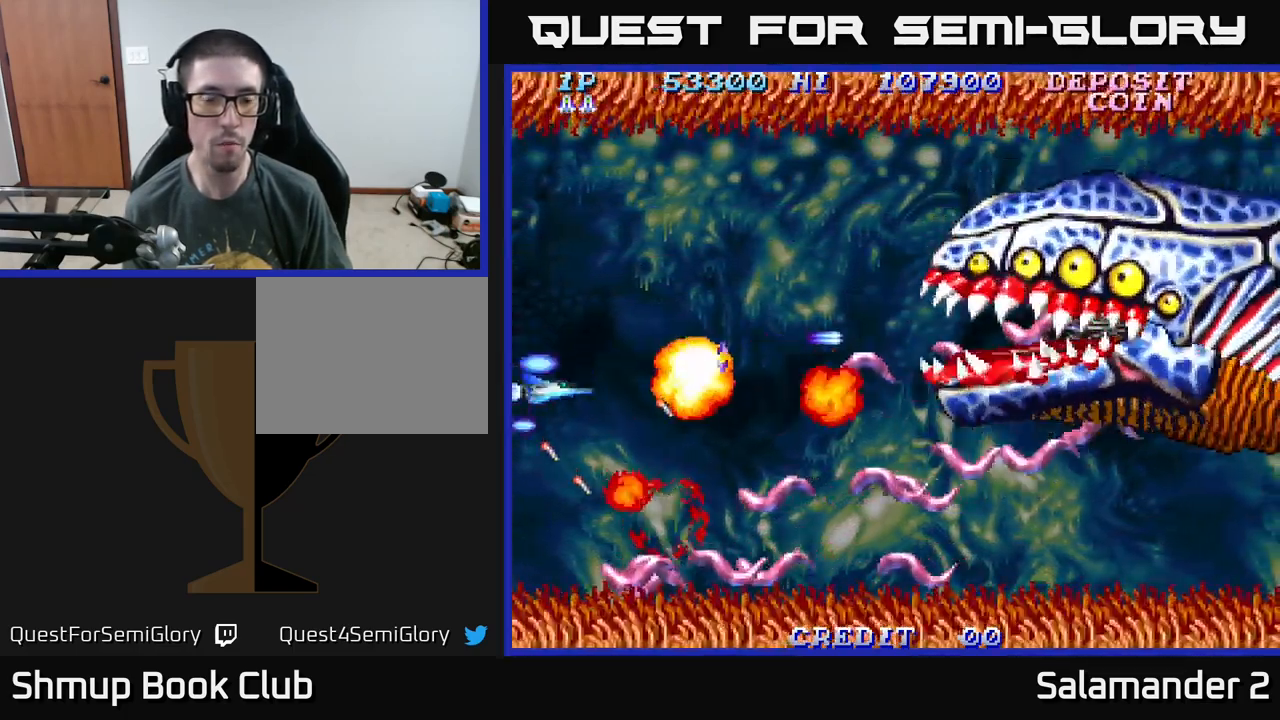
{"buttons": ["DPAD_UP", "DPAD_RIGHT"], "right_stick": "center", "events": [[17, "A", "down"], [100, "A", "up"], [167, "DPAD_DOWN", "up"], [183, "A", "down"], [183, "DPAD_UP", "down"], [300, "A", "up"], [367, "A", "down"], [417, "DPAD_RIGHT", "down"], [450, "A", "up"]]}
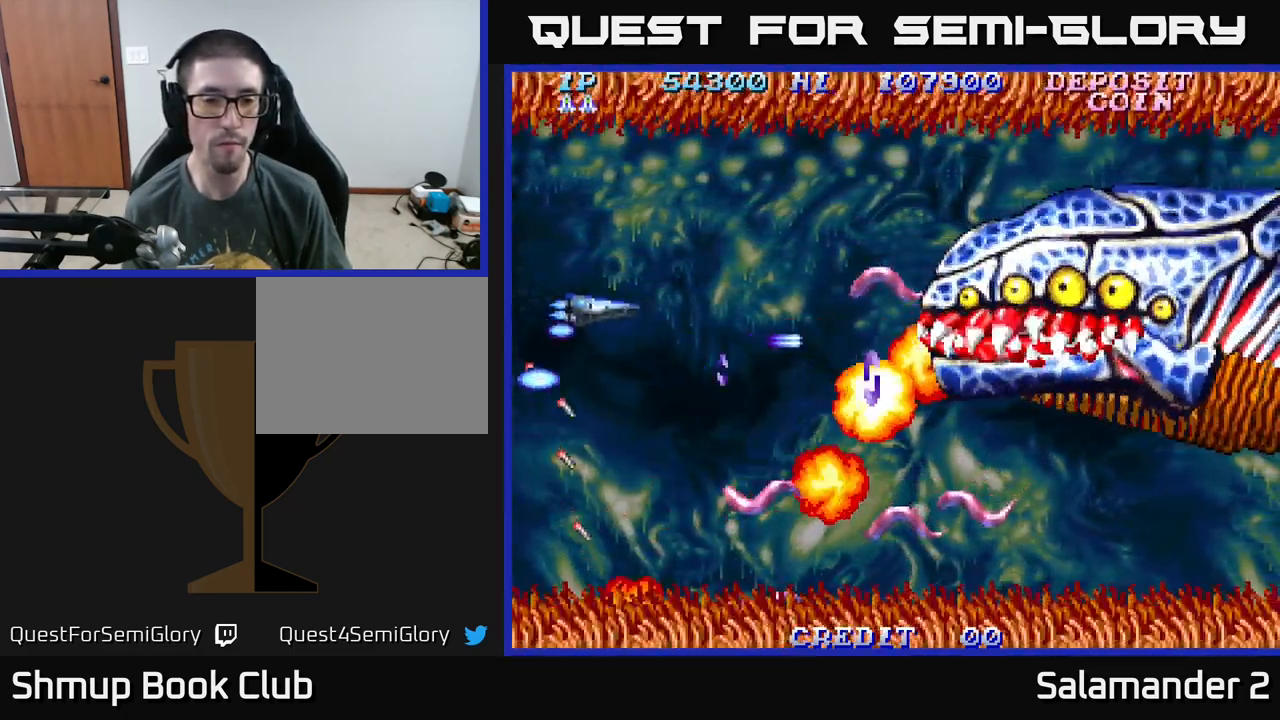
{"buttons": ["DPAD_UP", "DPAD_LEFT"], "right_stick": "center"}
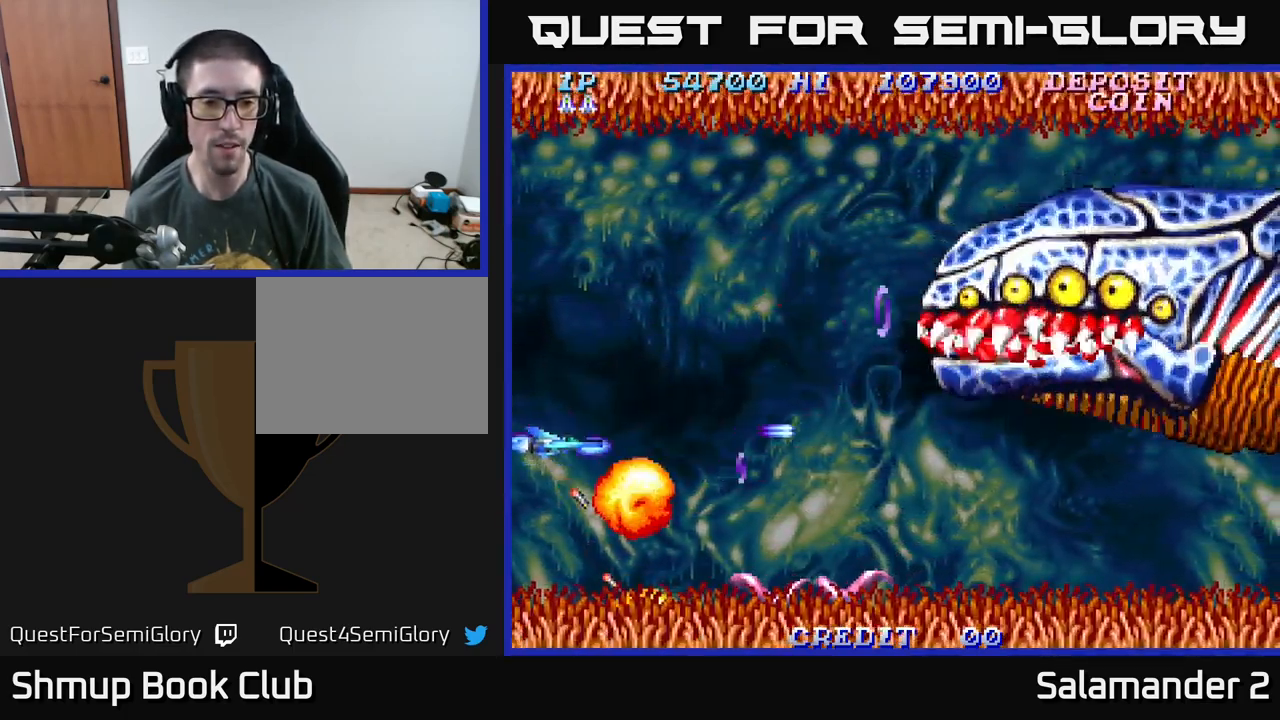
{"buttons": ["A", "DPAD_RIGHT"], "right_stick": "center", "events": [[83, "A", "down"], [150, "DPAD_LEFT", "up"], [183, "A", "up"], [217, "DPAD_RIGHT", "down"], [217, "DPAD_UP", "up"], [233, "A", "down"], [233, "DPAD_UP", "down"], [333, "A", "up"], [400, "A", "down"], [417, "DPAD_UP", "up"]]}
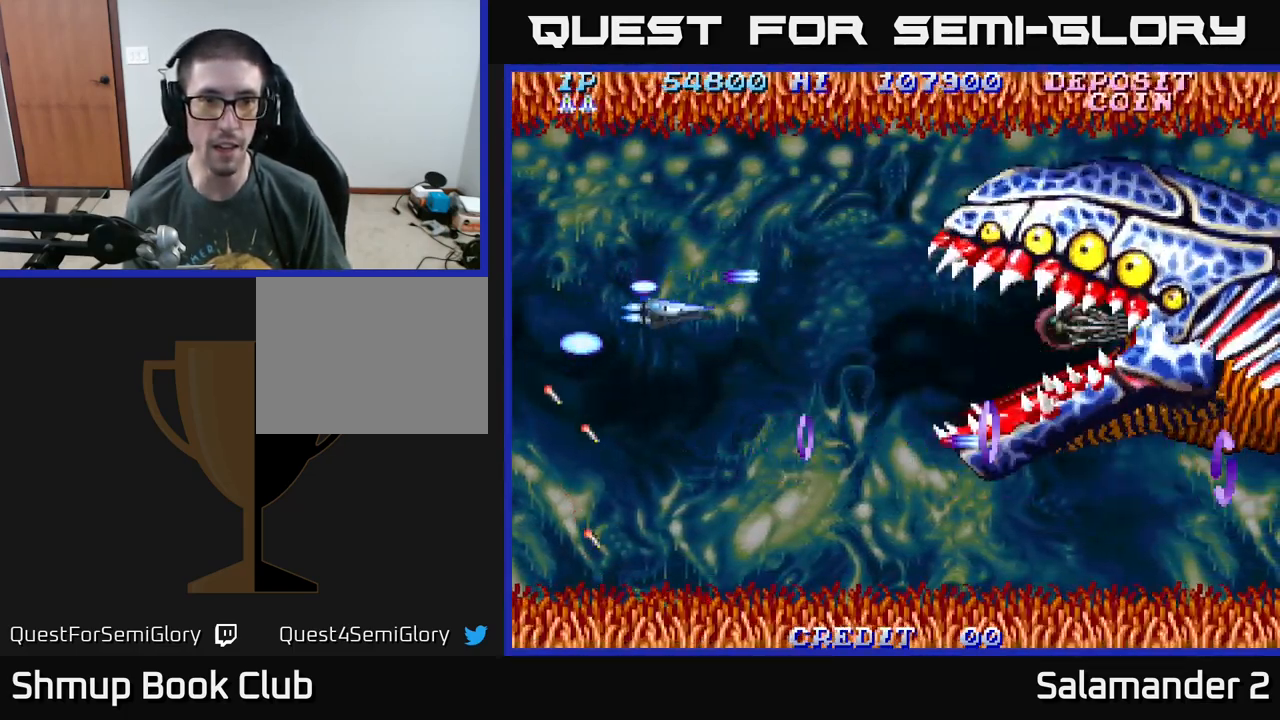
{"buttons": ["DPAD_RIGHT"], "right_stick": "center", "events": [[17, "A", "up"], [100, "A", "down"], [133, "A", "up"], [200, "A", "down"], [267, "A", "up"], [383, "A", "down"], [450, "A", "up"]]}
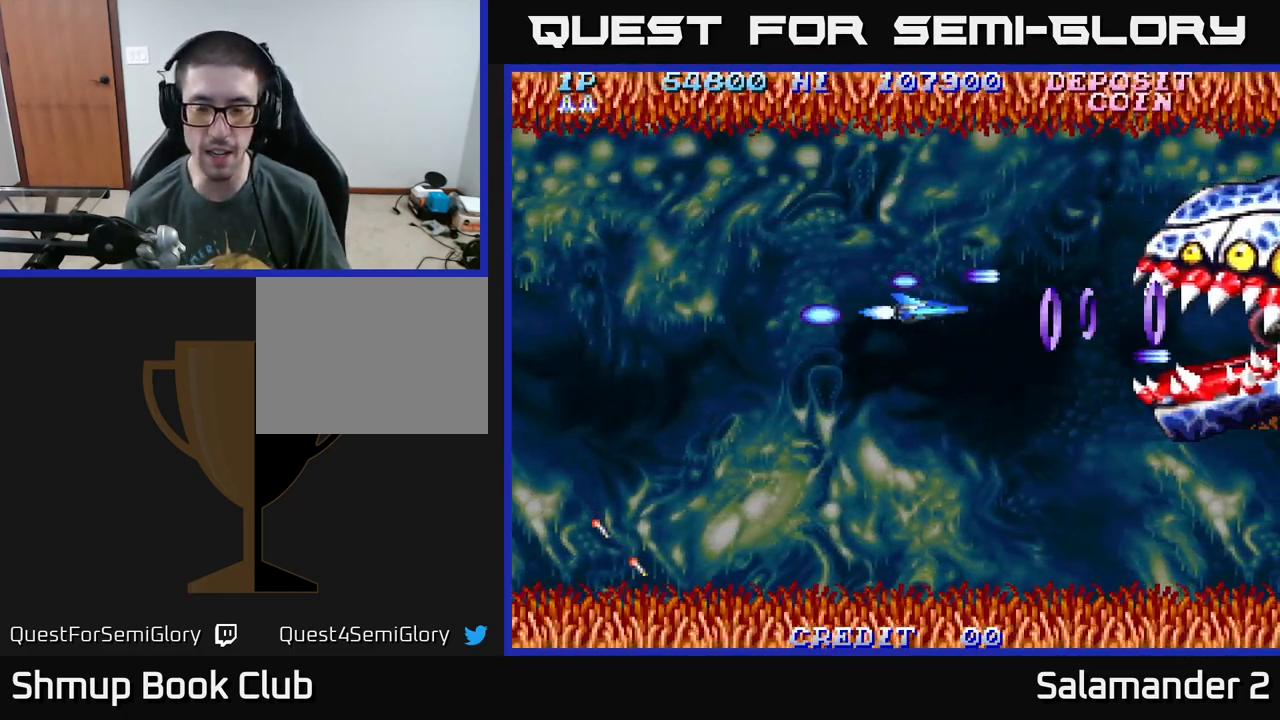
{"buttons": ["DPAD_LEFT"], "right_stick": "center", "events": [[17, "A", "down"], [67, "DPAD_RIGHT", "up"], [100, "A", "up"], [117, "DPAD_LEFT", "down"], [167, "A", "down"], [233, "A", "up"], [317, "A", "down"], [367, "A", "up"], [450, "A", "down"], [500, "A", "up"]]}
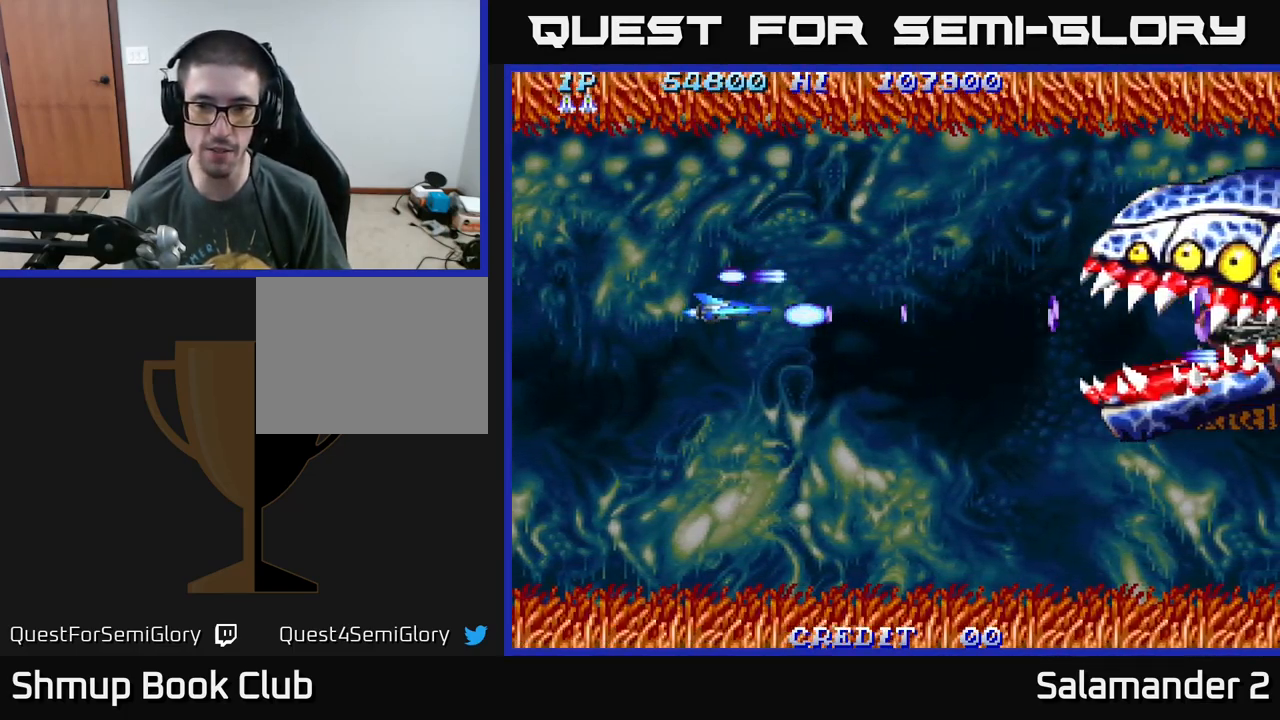
{"buttons": ["A", "DPAD_DOWN"], "right_stick": "center", "events": [[83, "A", "down"], [133, "A", "up"], [233, "A", "down"], [283, "A", "up"], [300, "DPAD_LEFT", "up"], [333, "A", "down"], [383, "DPAD_DOWN", "down"], [400, "A", "up"], [483, "A", "down"]]}
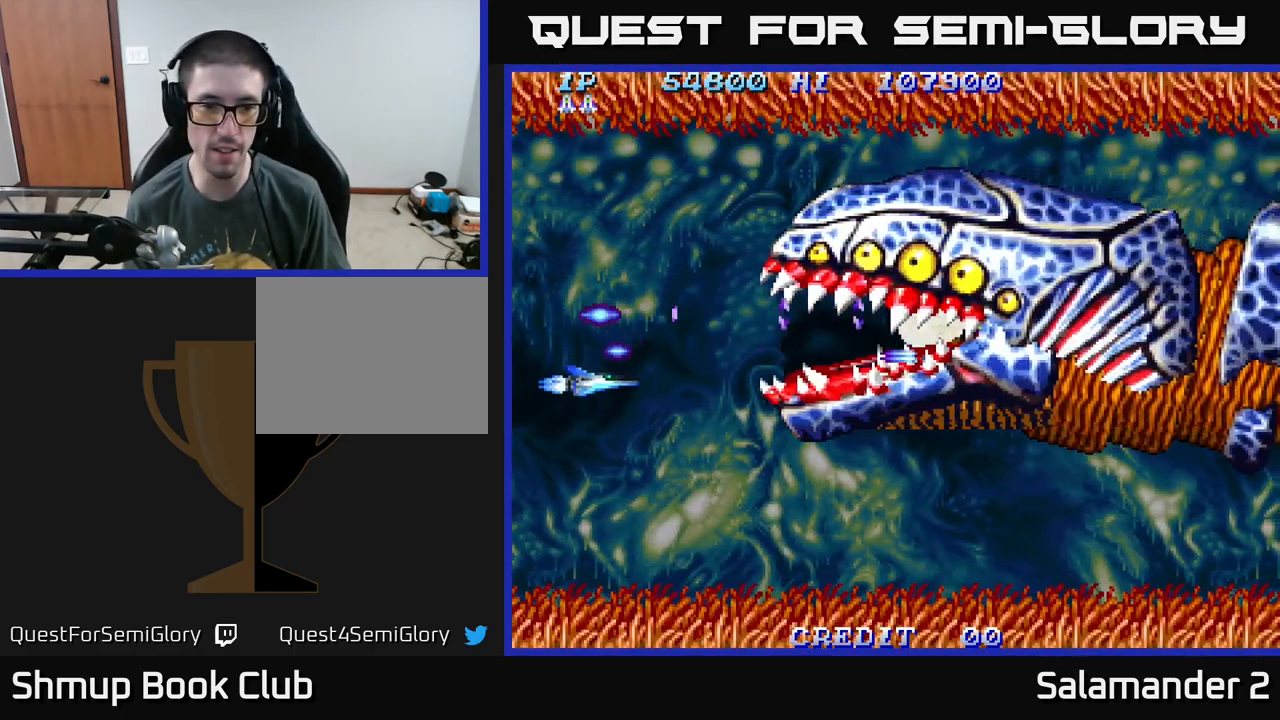
{"buttons": ["A"], "right_stick": "center", "events": [[67, "A", "up"], [133, "A", "down"], [200, "A", "up"], [267, "A", "down"], [317, "DPAD_DOWN", "up"], [333, "A", "up"], [417, "A", "down"]]}